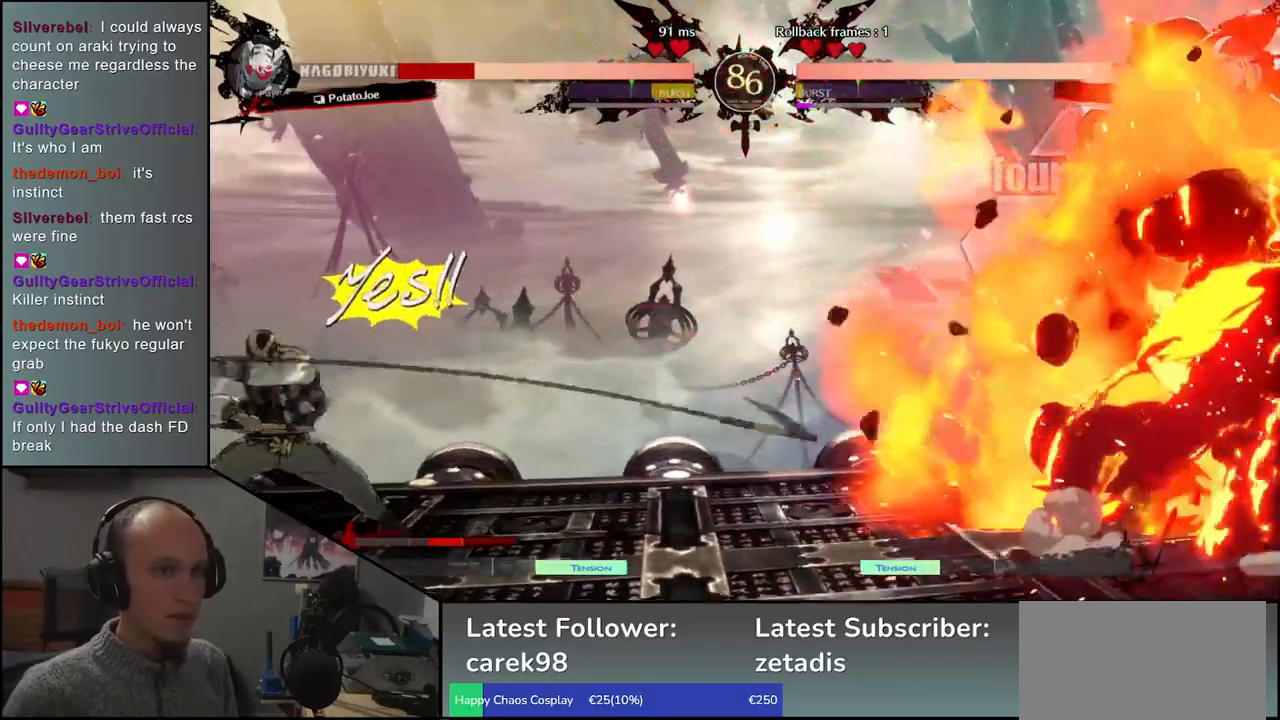
Gameplay with a controller (arcade stick); each line is a JSON object with the inputs held at the frame after it. "events" lists button and stick changes between this image and that frame as [ms after this image, input, new state], when the widget could be followed in between. Not read: L3 R3 other_buttons.
{"buttons": [], "left_stick": "right", "events": []}
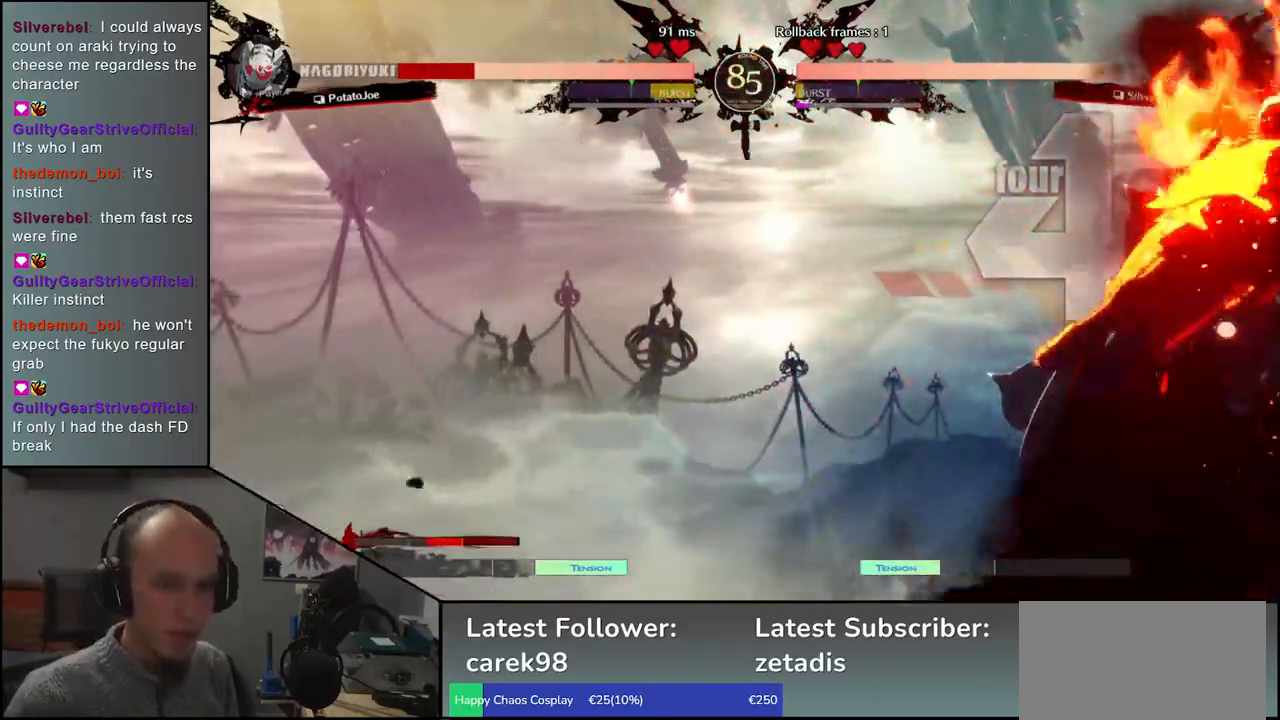
{"buttons": [], "left_stick": "right", "events": []}
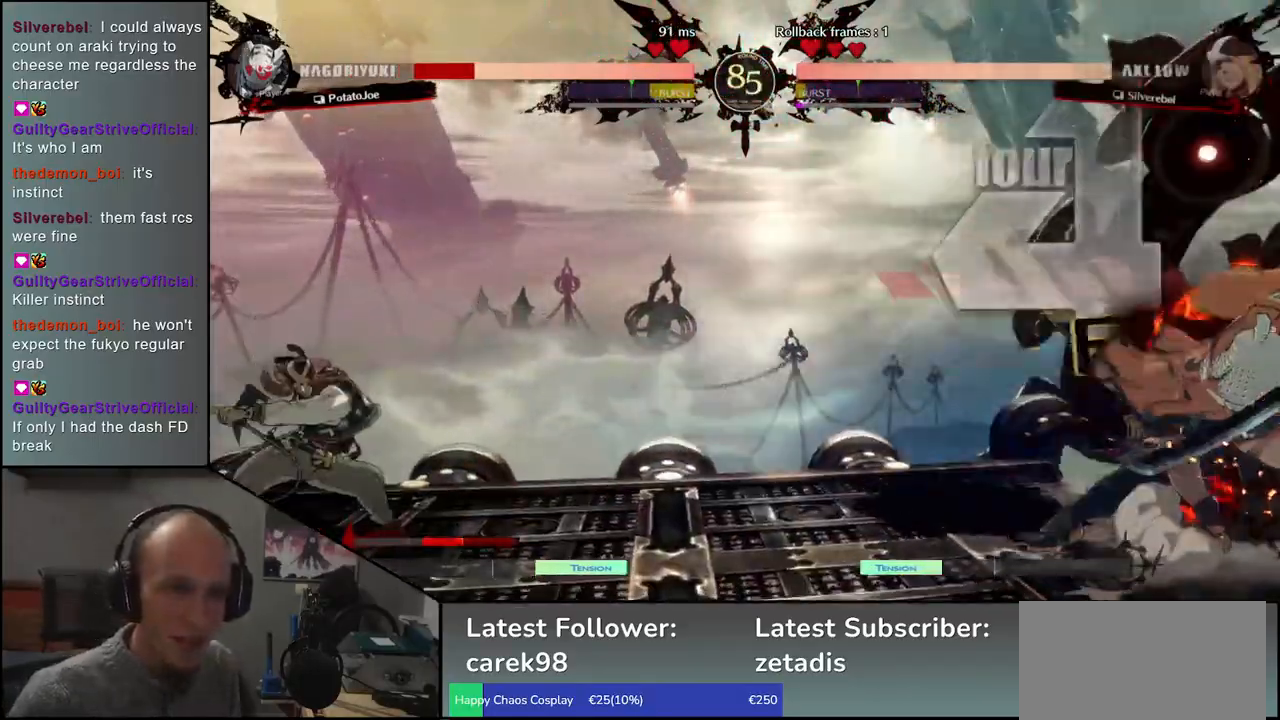
{"buttons": [], "left_stick": "left", "events": [[367, "left_stick", "down"], [450, "left_stick", "left"]]}
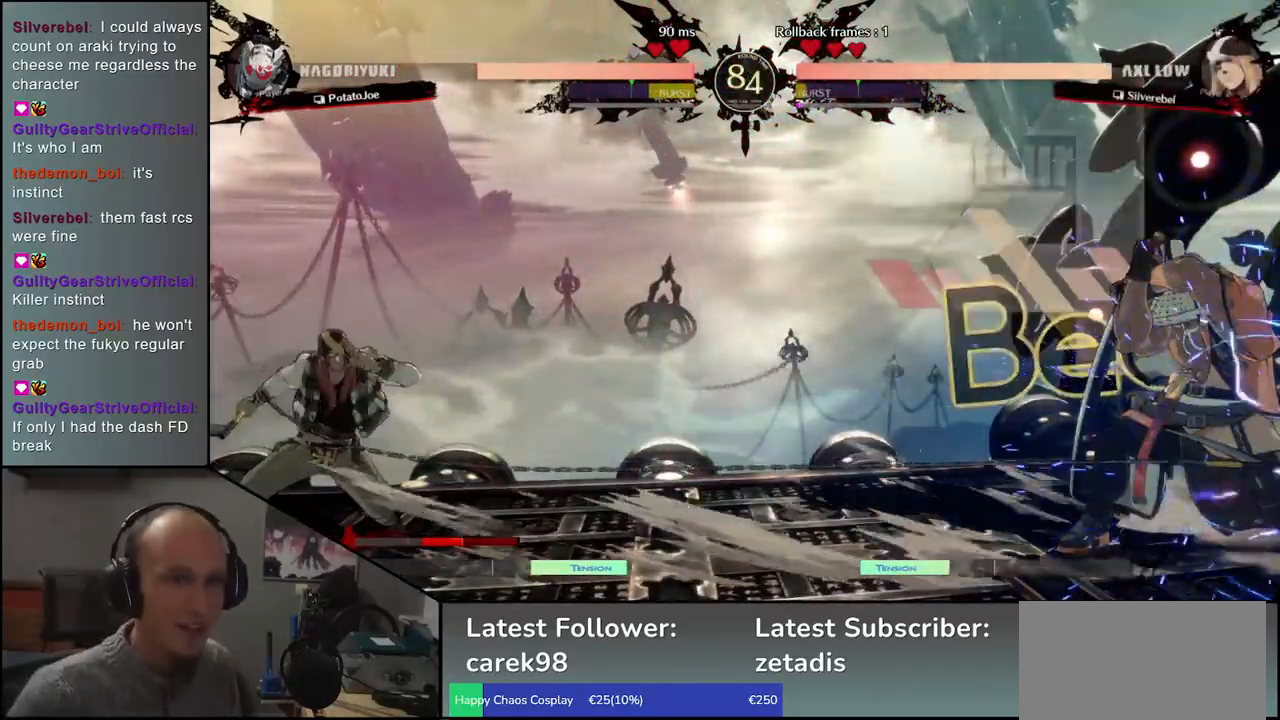
{"buttons": [], "left_stick": "right", "events": [[67, "left_stick", "right"]]}
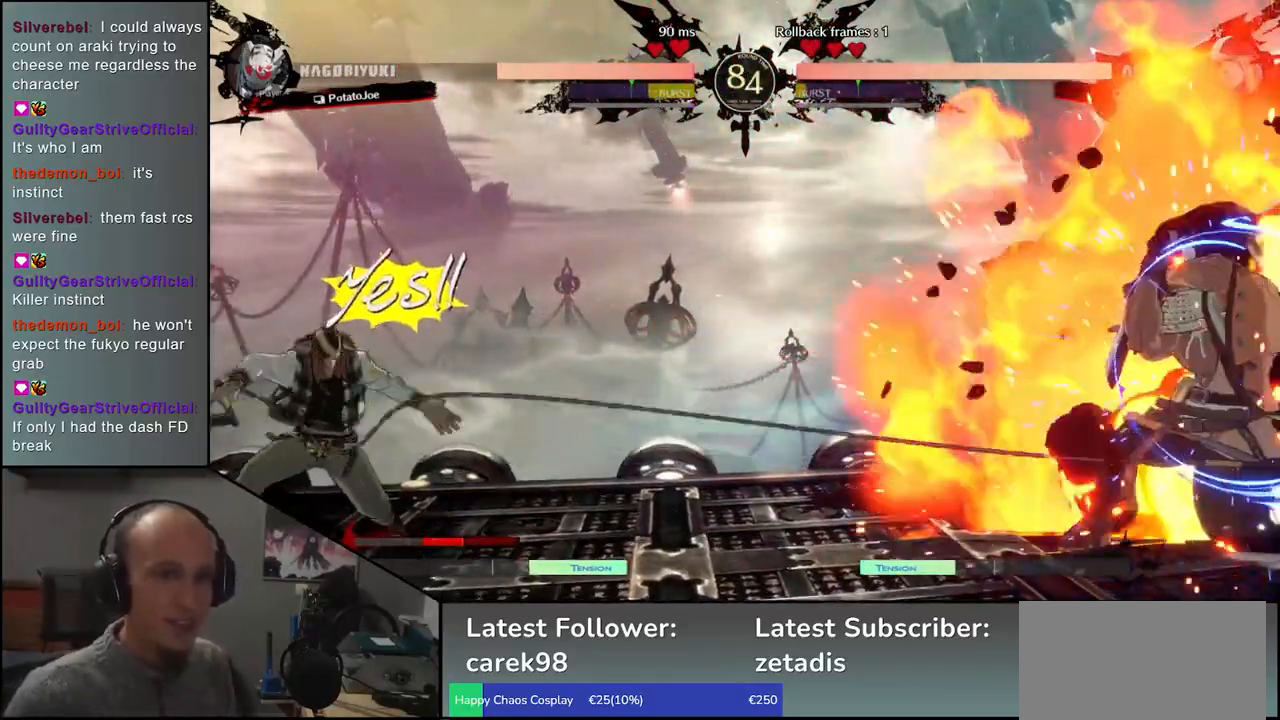
{"buttons": [], "left_stick": "left", "events": [[400, "left_stick", "down"], [467, "left_stick", "left"]]}
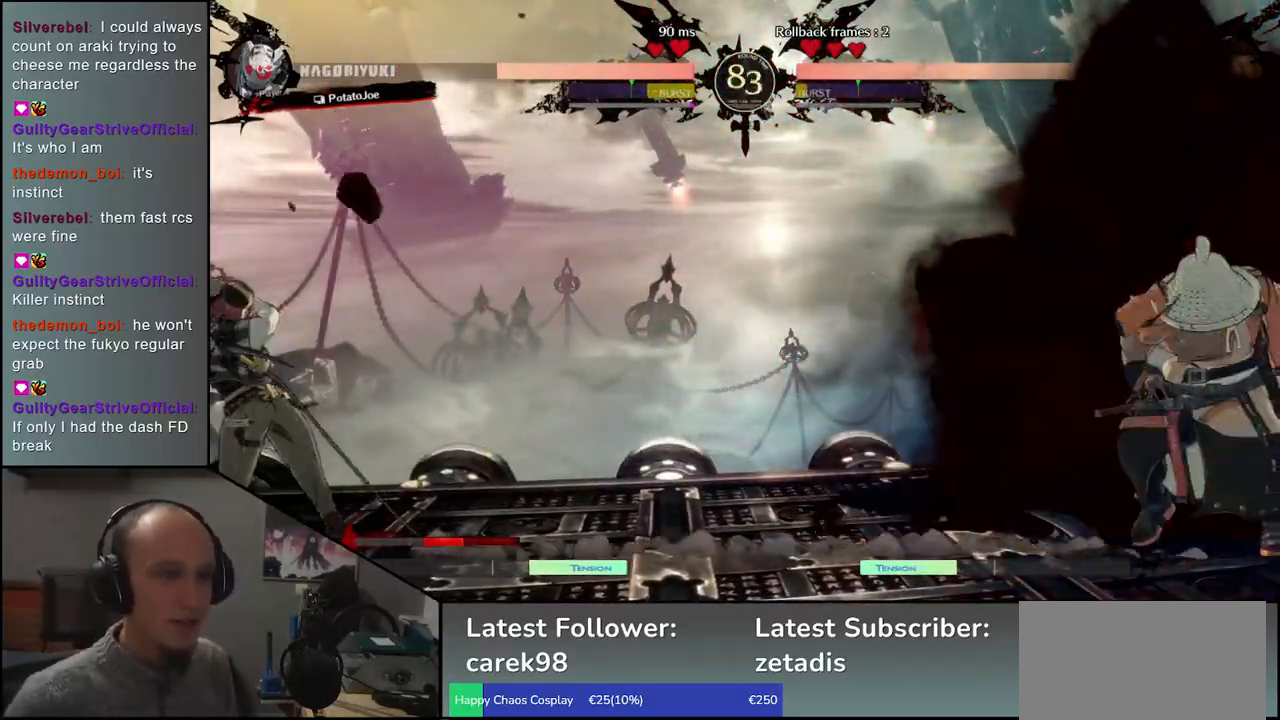
{"buttons": [], "left_stick": "right", "events": [[67, "left_stick", "right"], [183, "left_stick", "down"], [267, "left_stick", "right"]]}
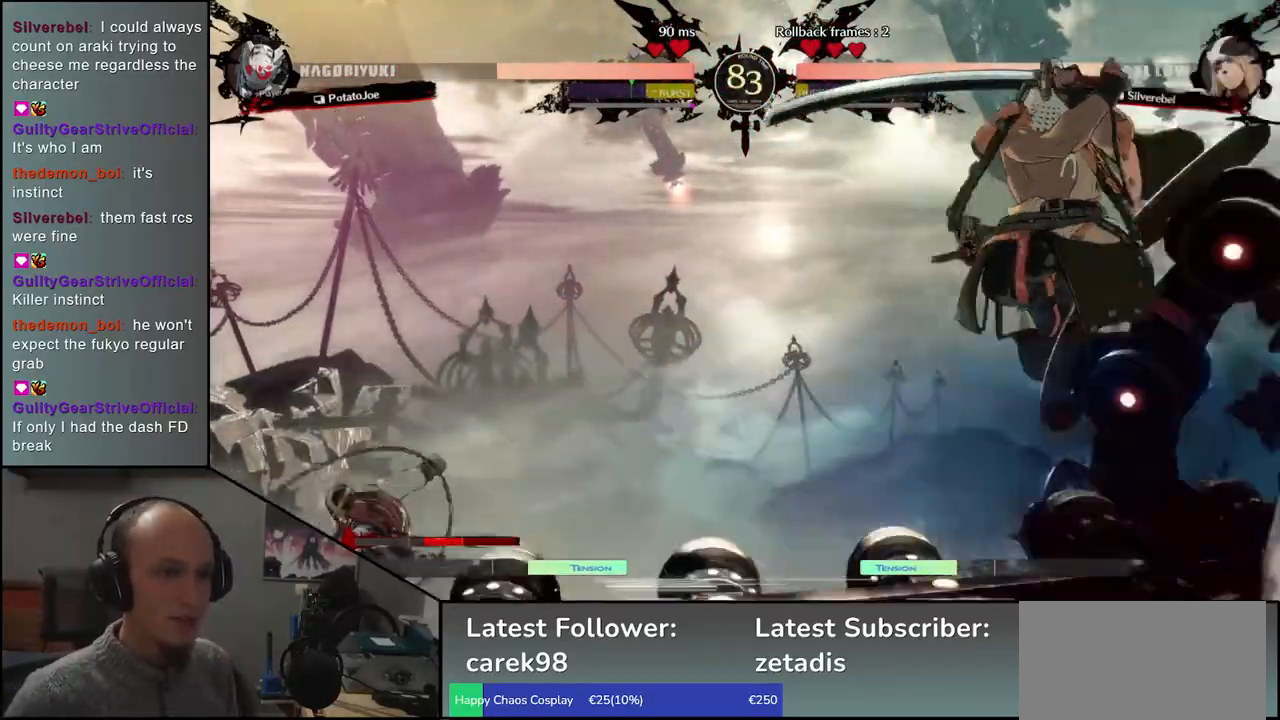
{"buttons": [], "left_stick": "center", "events": [[83, "left_stick", "center"], [200, "TRIANGLE", "down"], [233, "TRIANGLE", "up"], [383, "TRIANGLE", "down"], [450, "TRIANGLE", "up"]]}
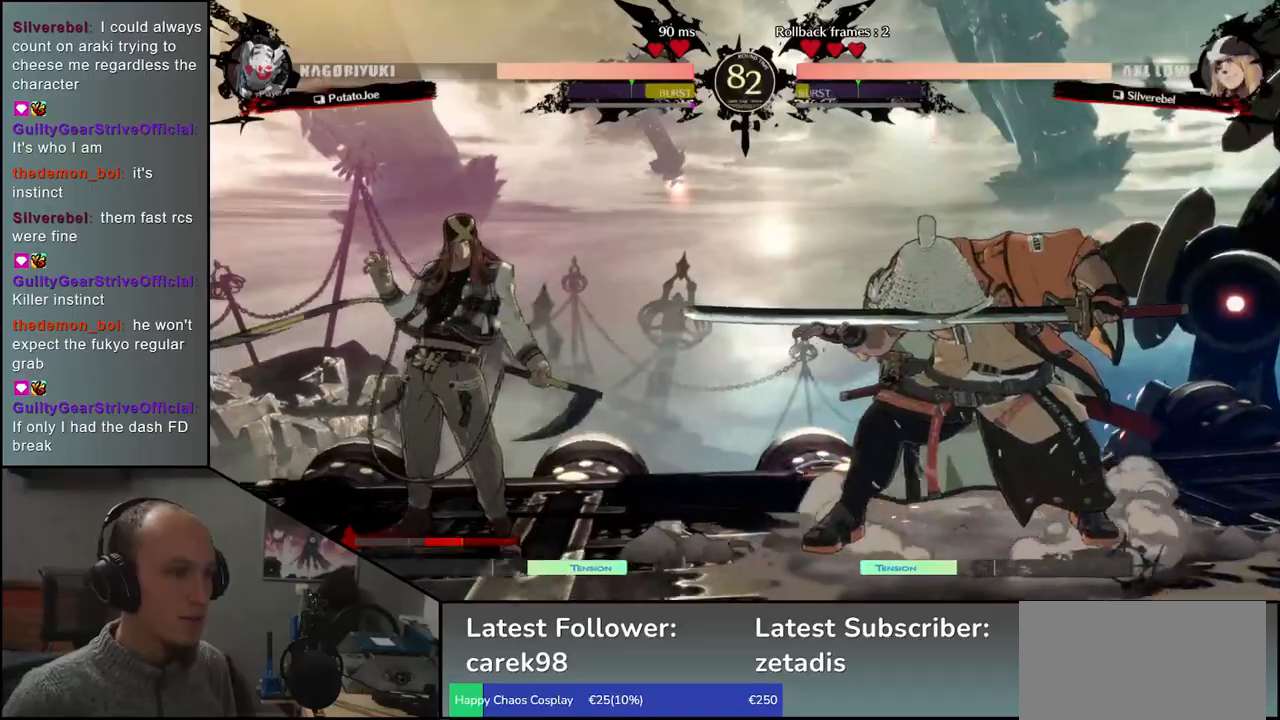
{"buttons": [], "left_stick": "center", "events": [[50, "TRIANGLE", "down"], [133, "TRIANGLE", "up"], [233, "TRIANGLE", "down"], [300, "TRIANGLE", "up"], [417, "TRIANGLE", "down"], [483, "TRIANGLE", "up"]]}
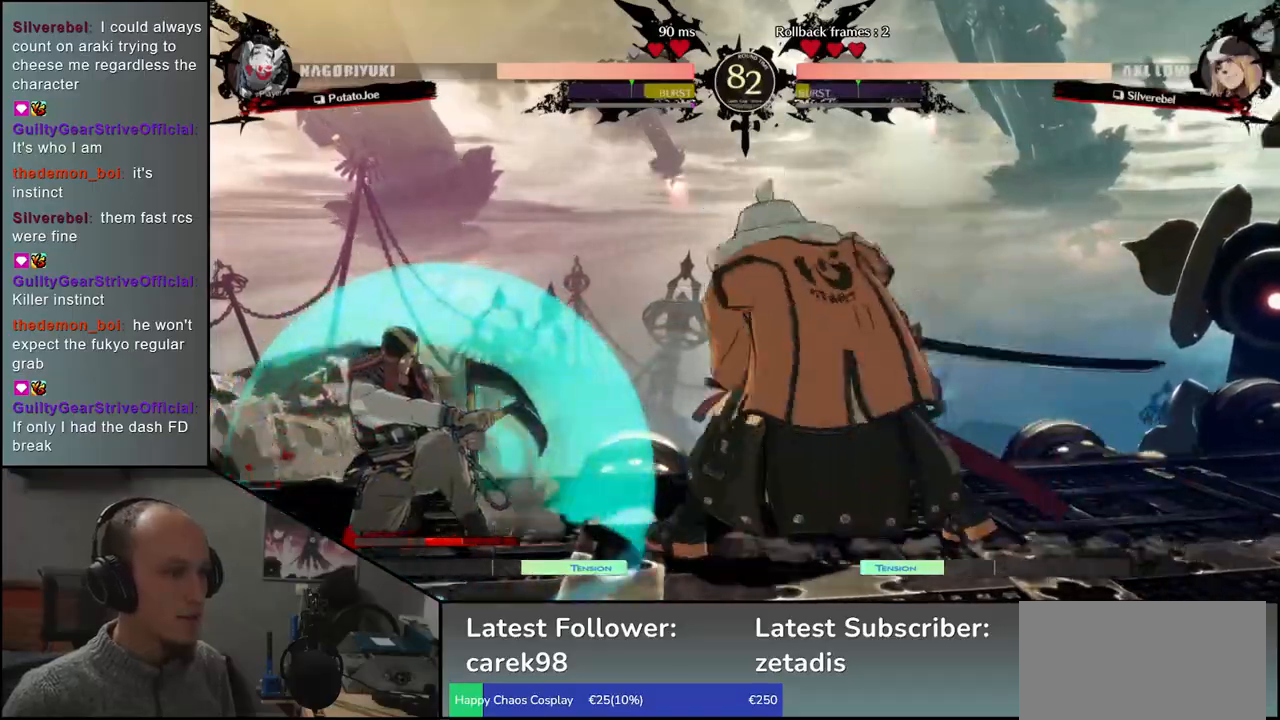
{"buttons": [], "left_stick": "left", "events": [[83, "left_stick", "left"], [200, "left_stick", "down"], [267, "left_stick", "right"], [300, "L2", "down"], [367, "left_stick", "left"], [383, "L2", "up"]]}
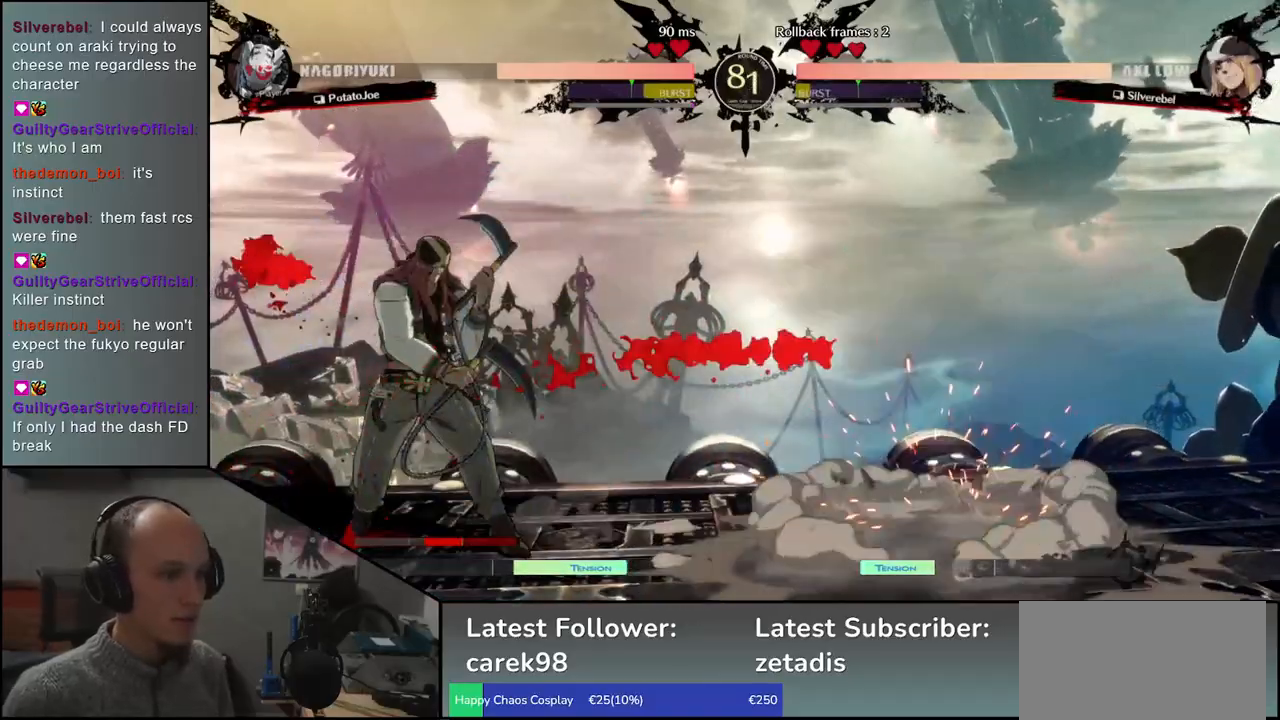
{"buttons": ["TRIANGLE"], "left_stick": "center", "events": [[50, "TRIANGLE", "down"], [183, "TRIANGLE", "up"], [283, "TRIANGLE", "down"], [283, "left_stick", "center"], [367, "TRIANGLE", "up"], [483, "TRIANGLE", "down"]]}
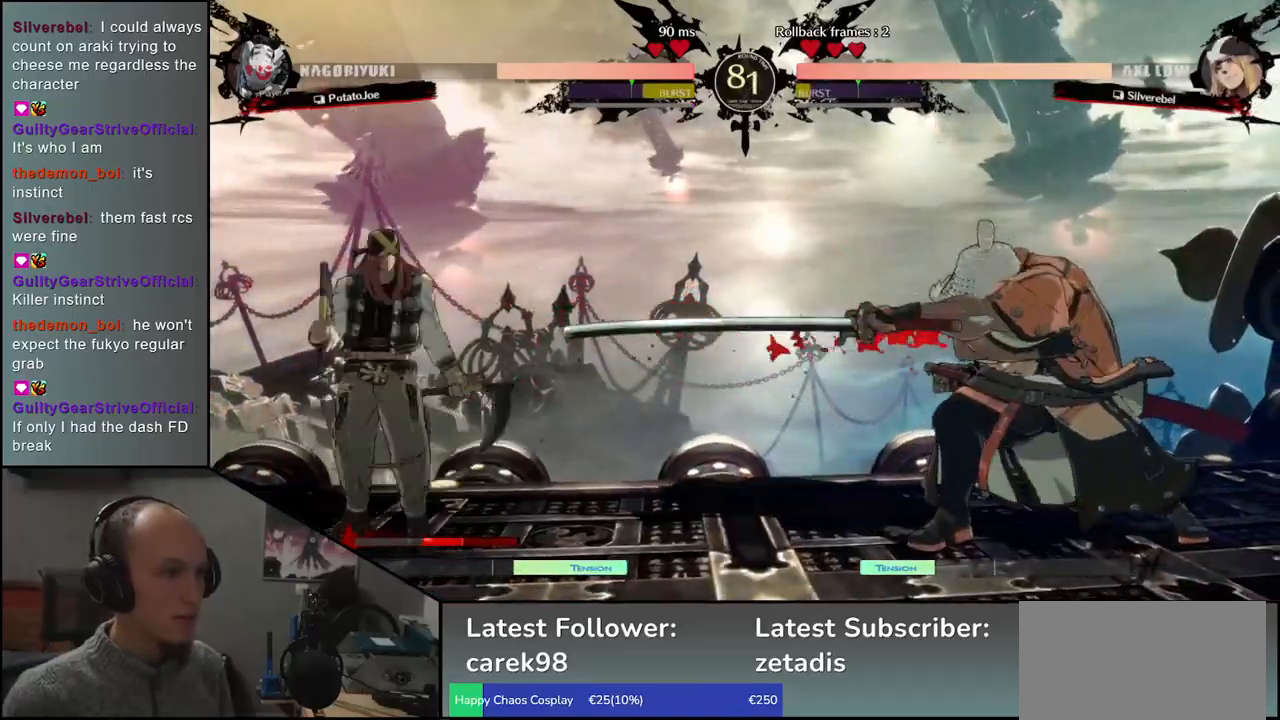
{"buttons": [], "left_stick": "right", "events": [[83, "TRIANGLE", "up"], [183, "left_stick", "right"], [267, "left_stick", "down"], [367, "left_stick", "right"]]}
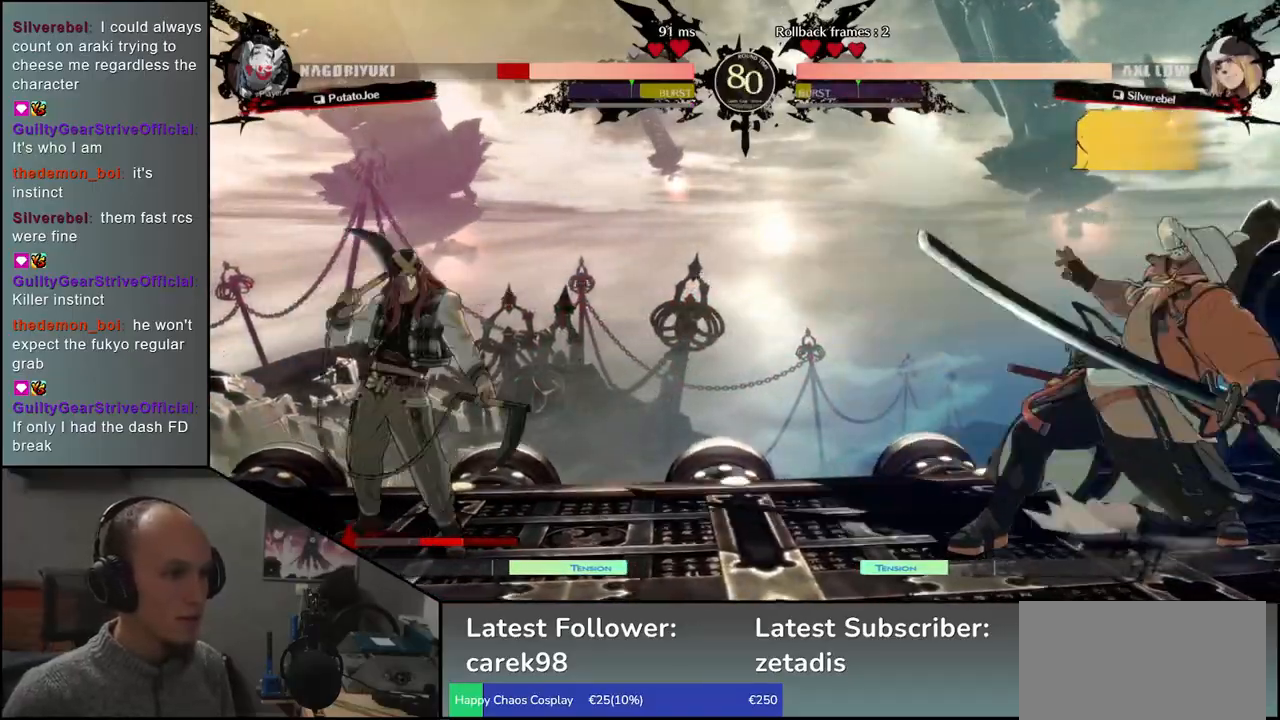
{"buttons": [], "left_stick": "up", "events": [[367, "left_stick", "down"], [433, "left_stick", "left"], [500, "left_stick", "up"]]}
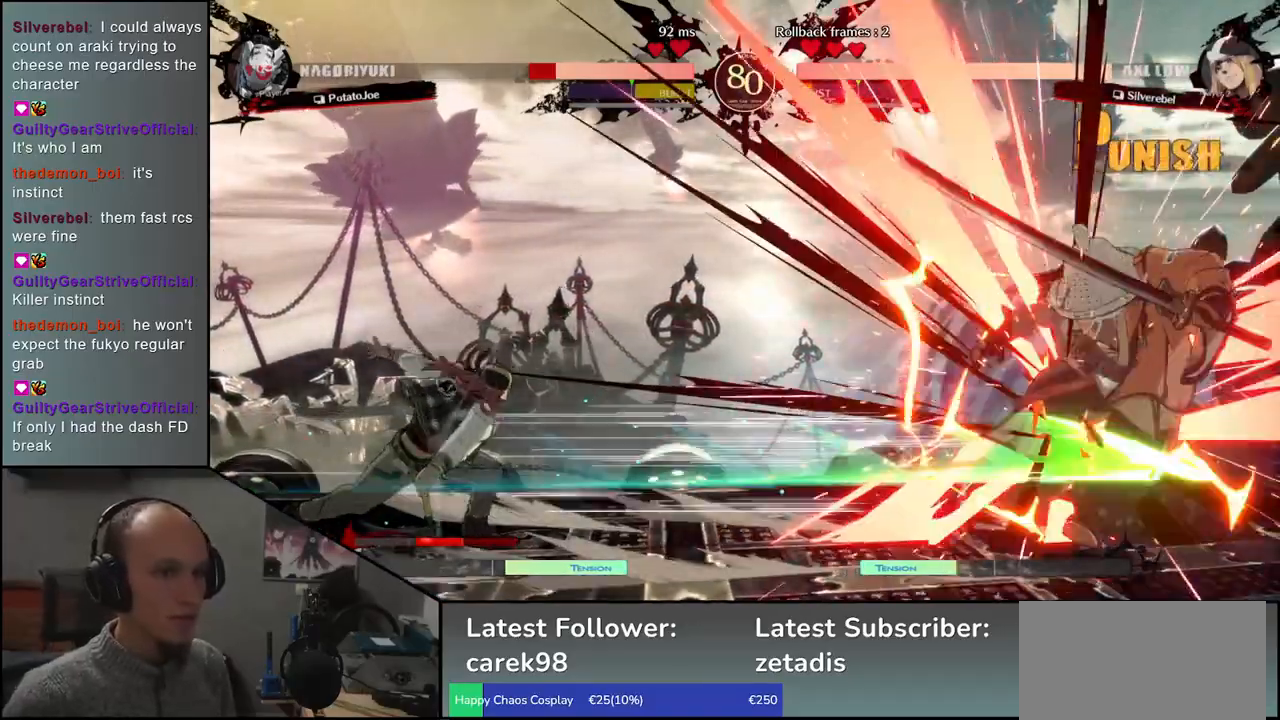
{"buttons": [], "left_stick": "right", "events": [[50, "left_stick", "right"]]}
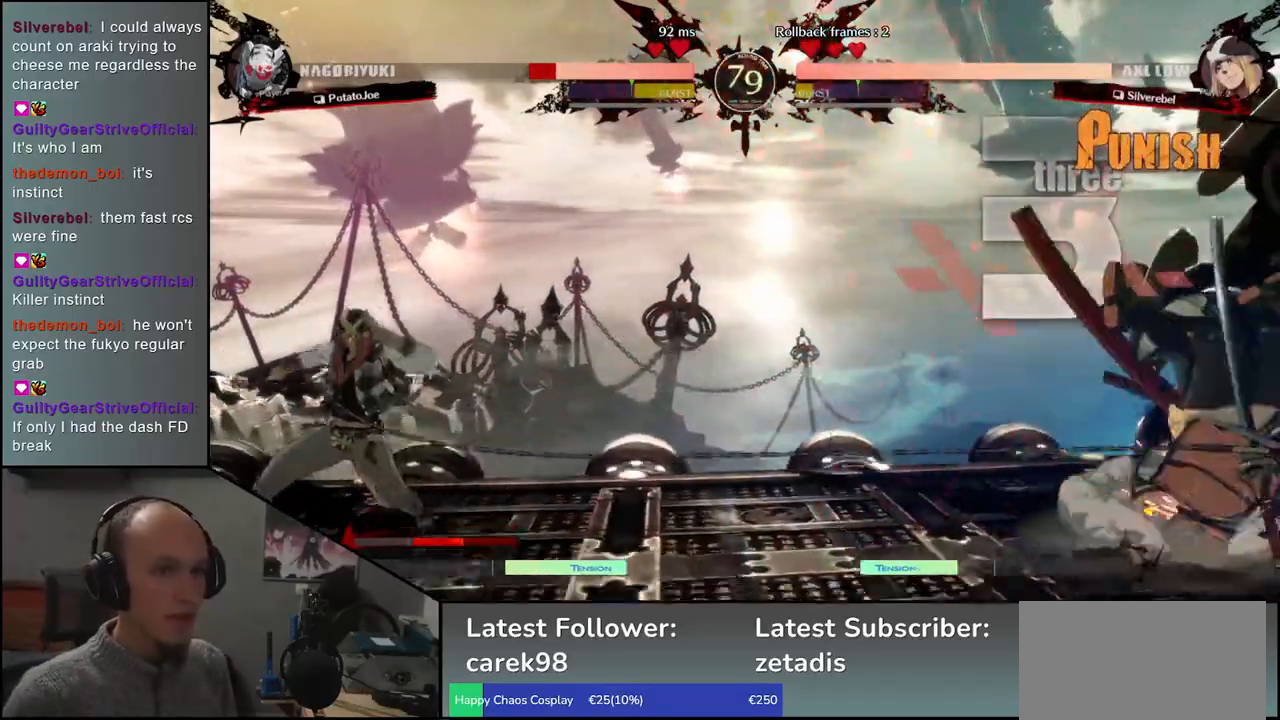
{"buttons": [], "left_stick": "right", "events": []}
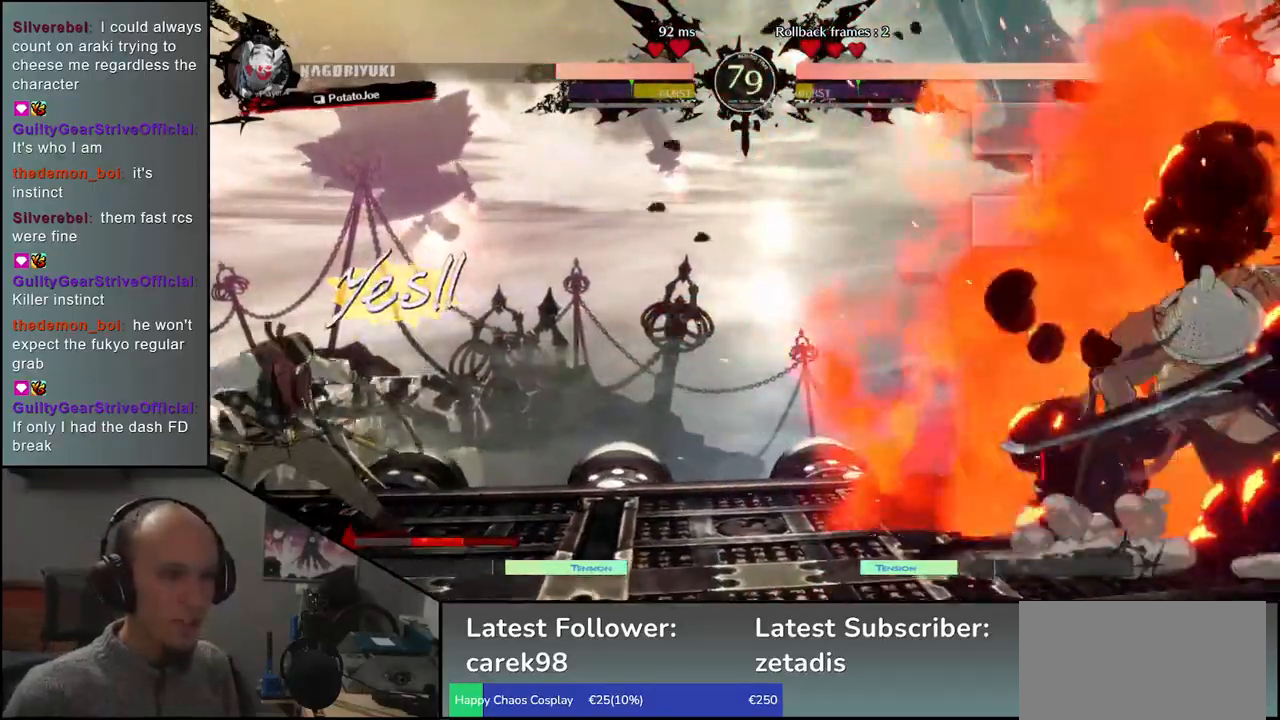
{"buttons": [], "left_stick": "right", "events": []}
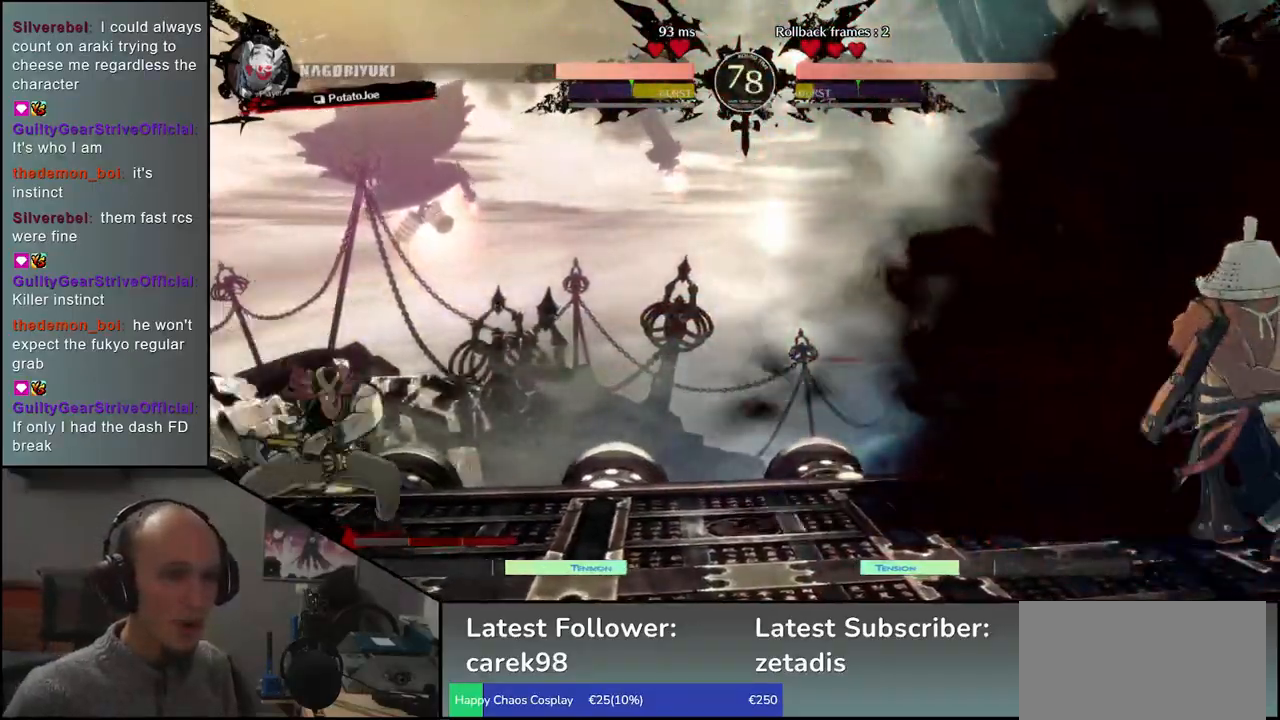
{"buttons": [], "left_stick": "right", "events": [[83, "left_stick", "down"], [133, "left_stick", "left"], [283, "left_stick", "right"]]}
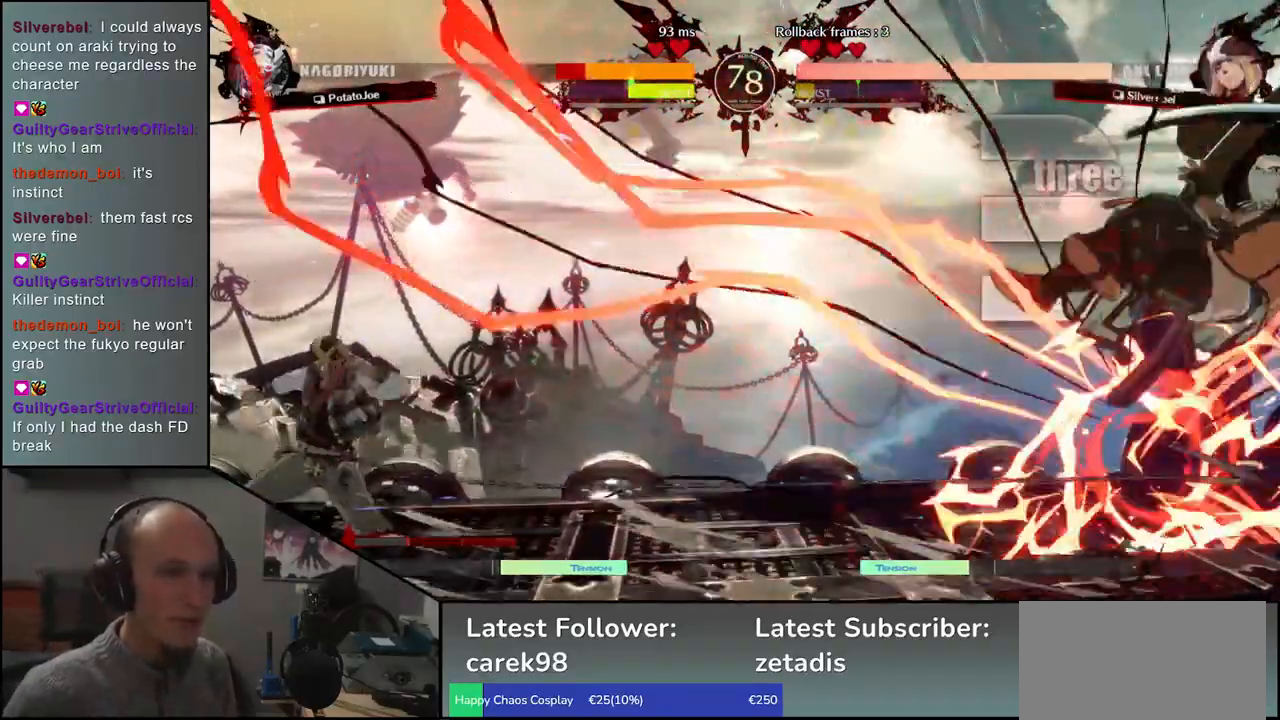
{"buttons": [], "left_stick": "right", "events": []}
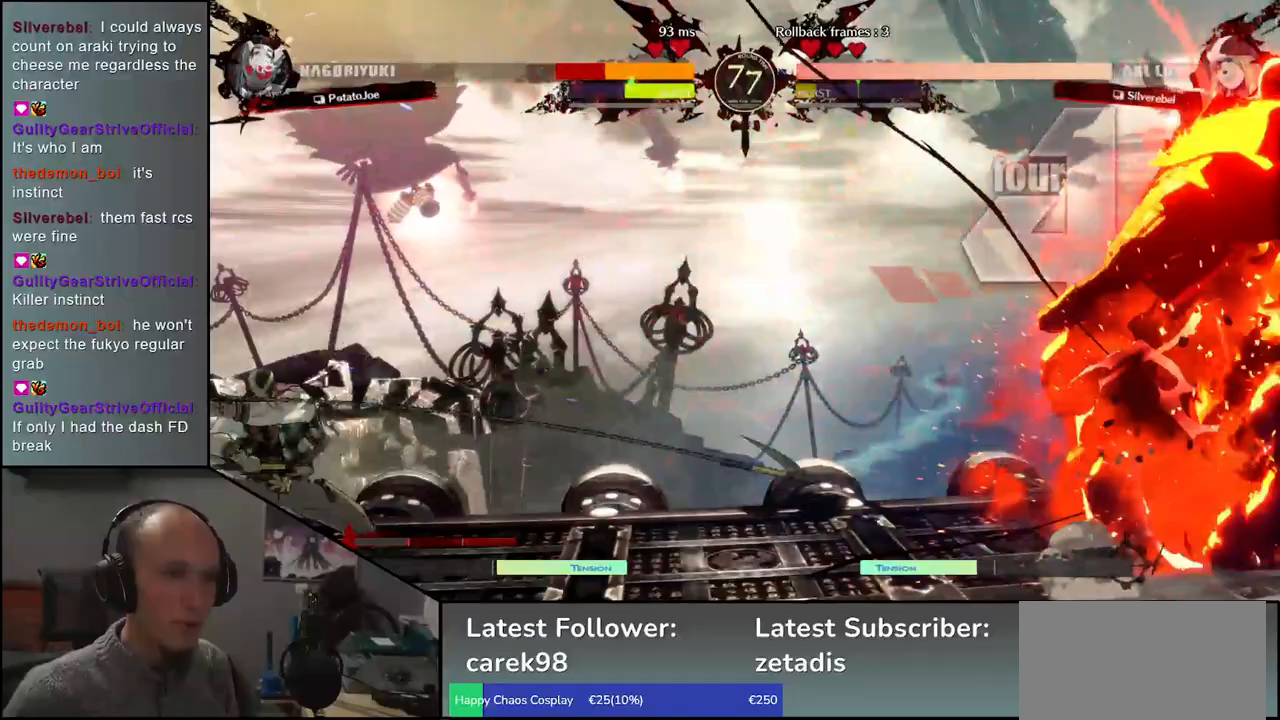
{"buttons": [], "left_stick": "right", "events": []}
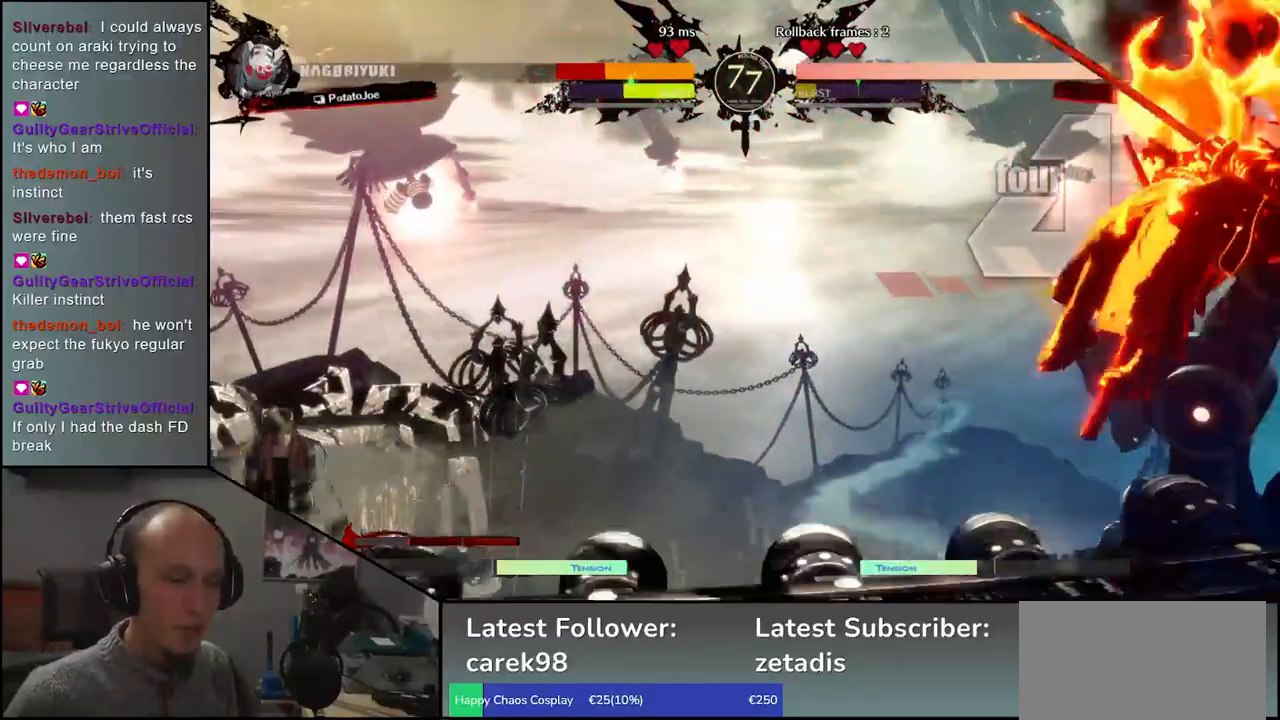
{"buttons": [], "left_stick": "right", "events": []}
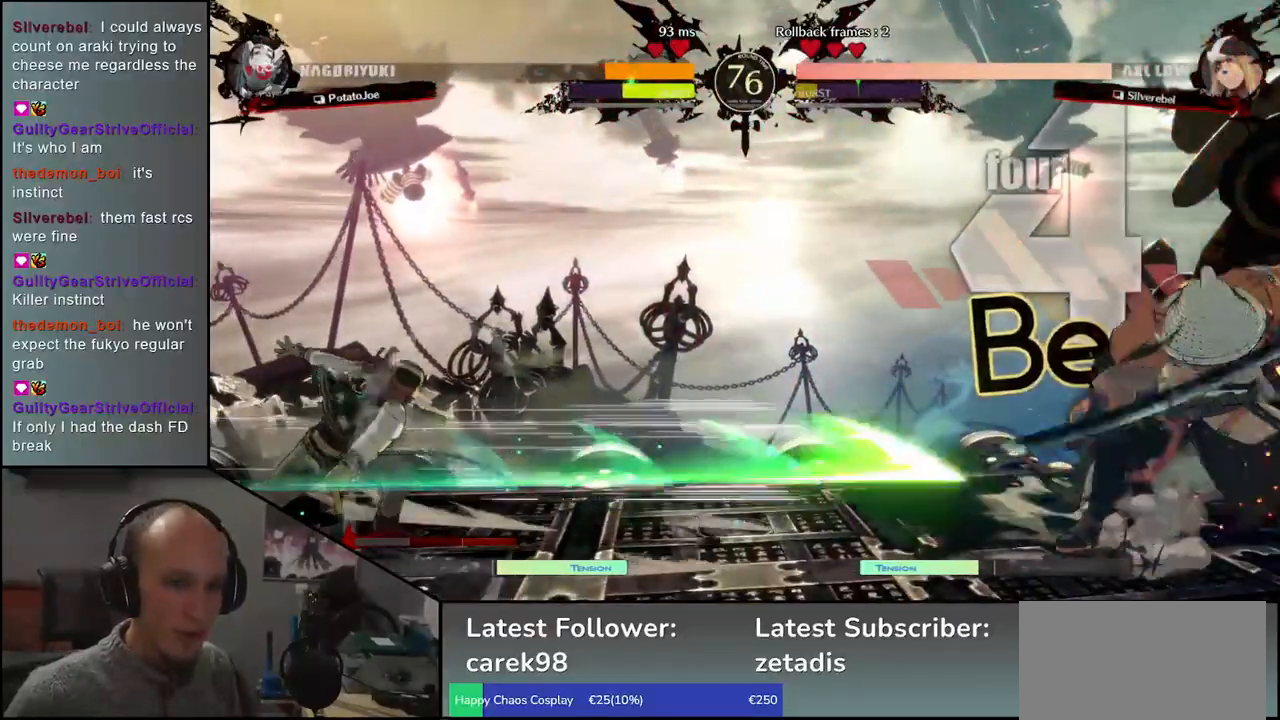
{"buttons": [], "left_stick": "right", "events": [[33, "left_stick", "down"], [100, "left_stick", "left"], [183, "left_stick", "up"], [233, "left_stick", "right"]]}
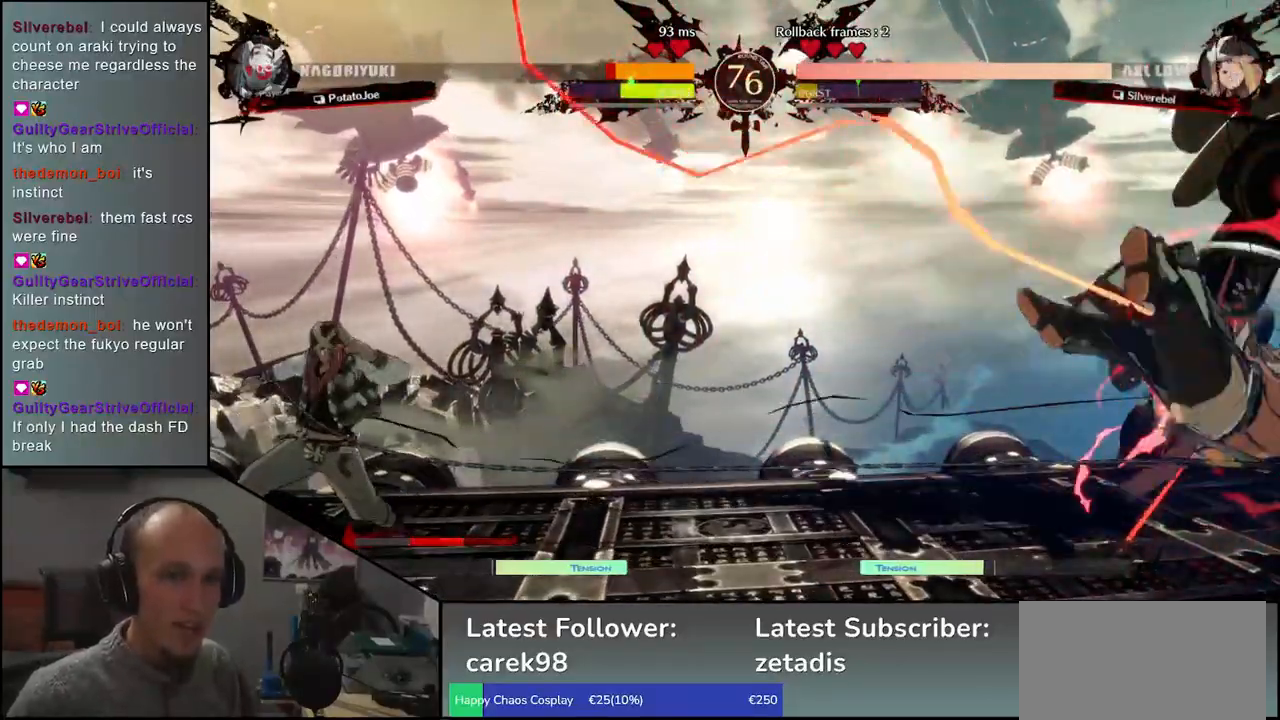
{"buttons": [], "left_stick": "right", "events": []}
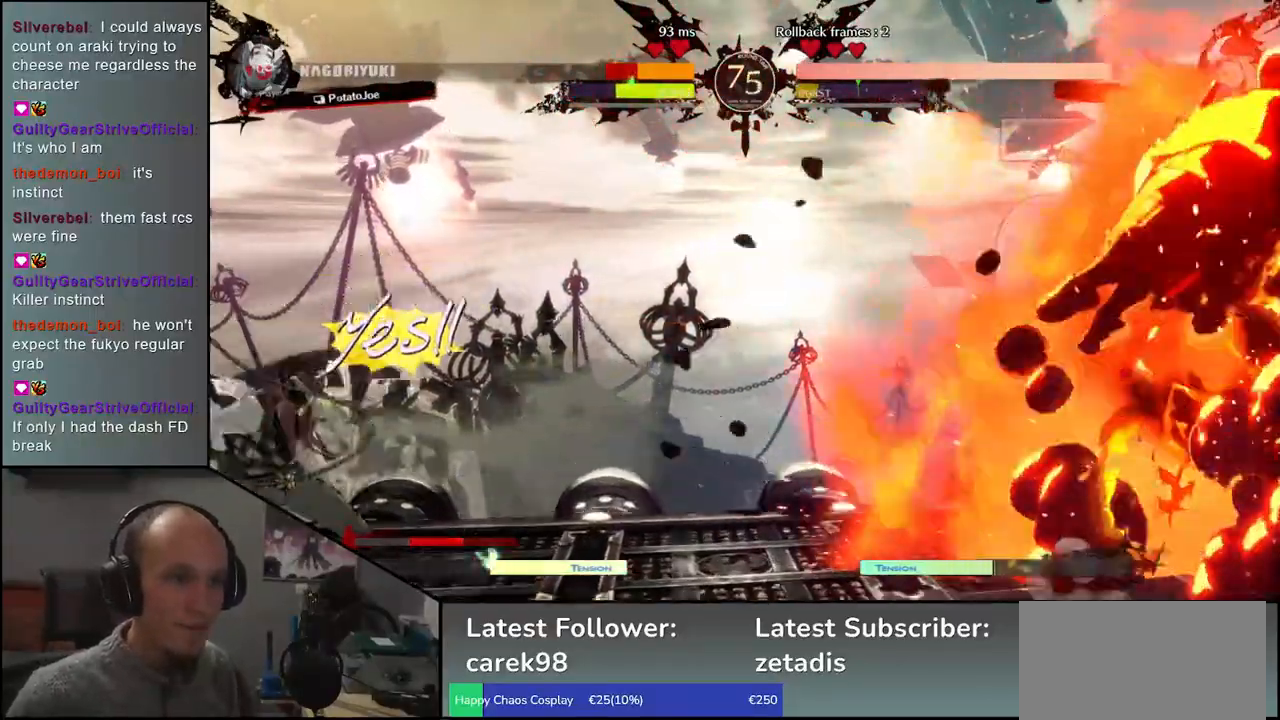
{"buttons": [], "left_stick": "right", "events": []}
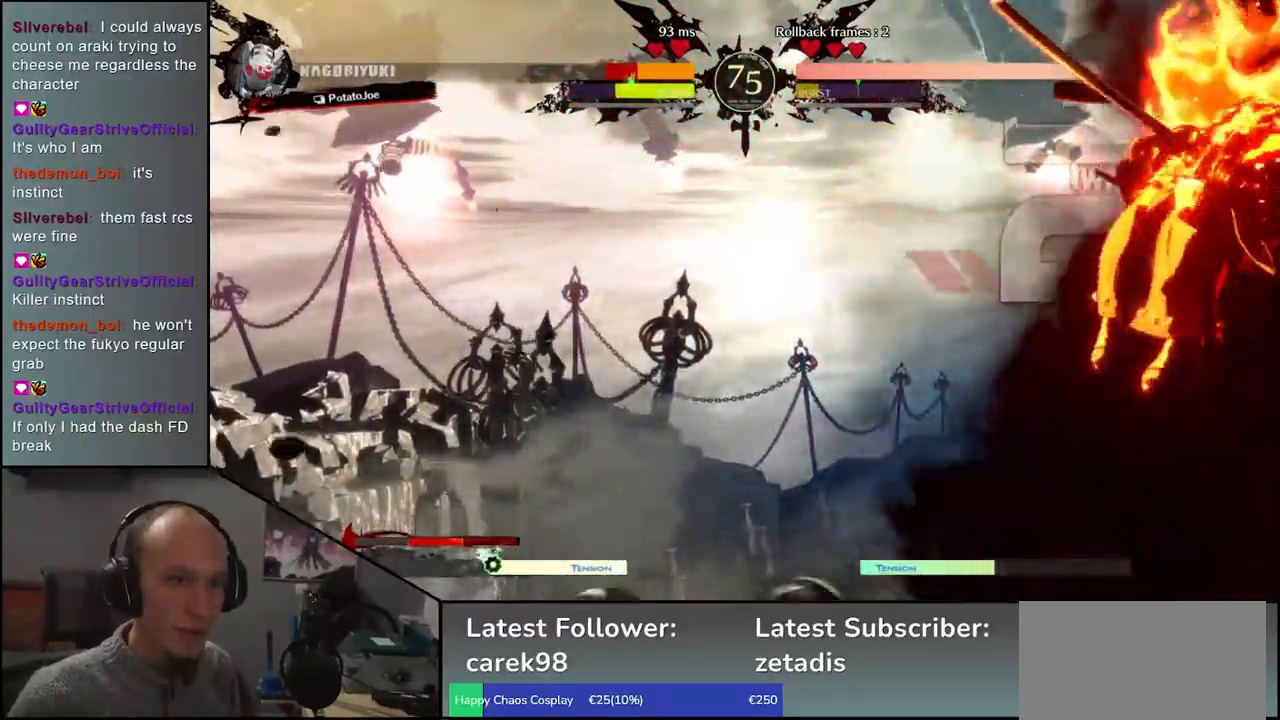
{"buttons": [], "left_stick": "right", "events": []}
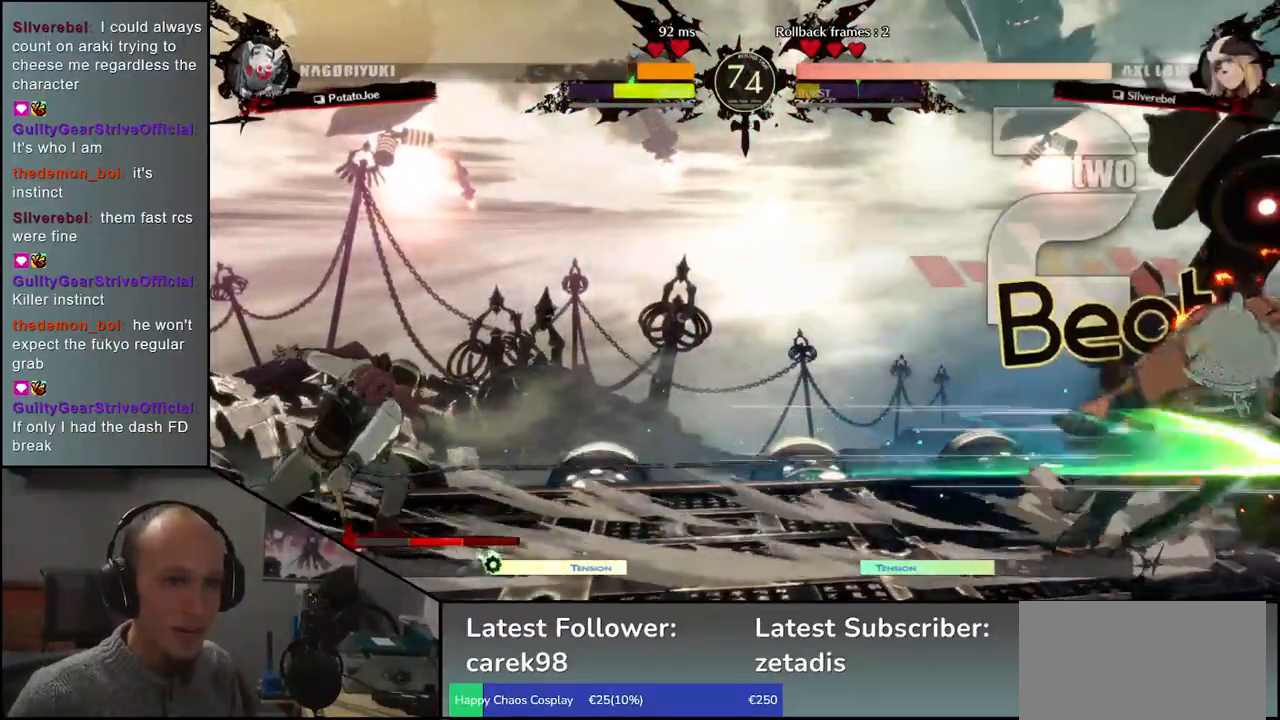
{"buttons": [], "left_stick": "right", "events": []}
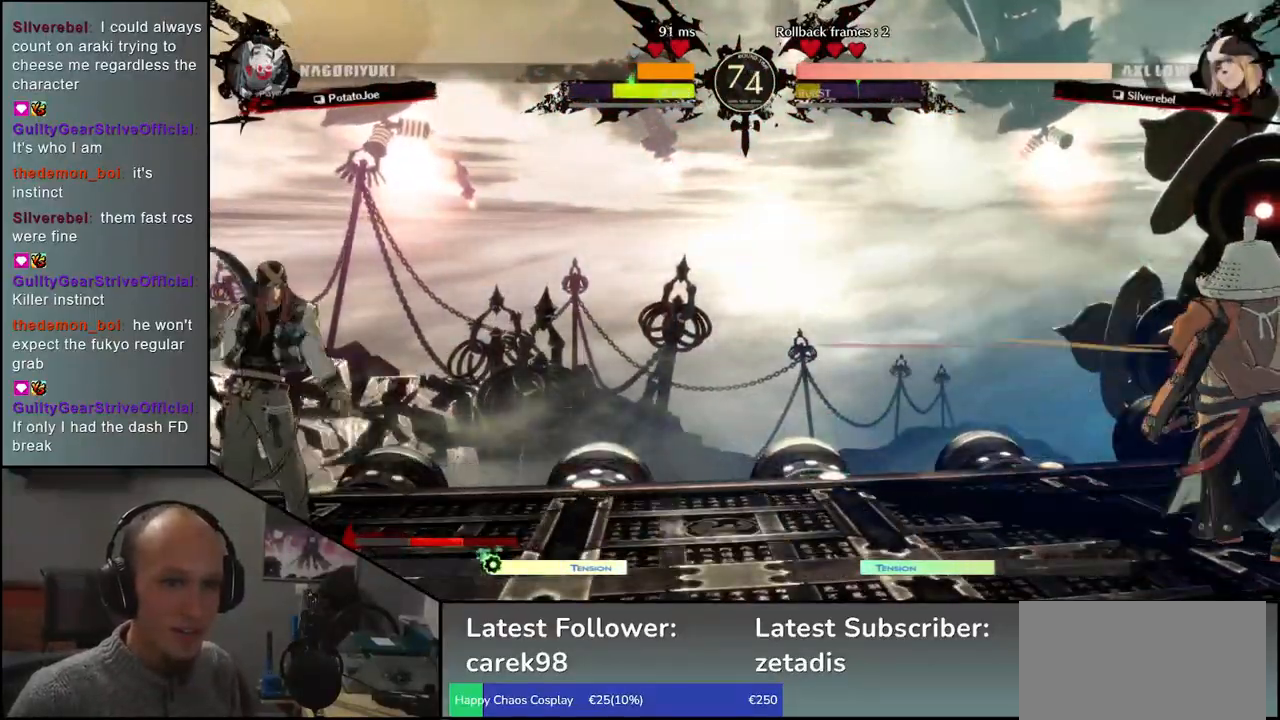
{"buttons": [], "left_stick": "left", "events": [[367, "left_stick", "down"], [417, "left_stick", "left"]]}
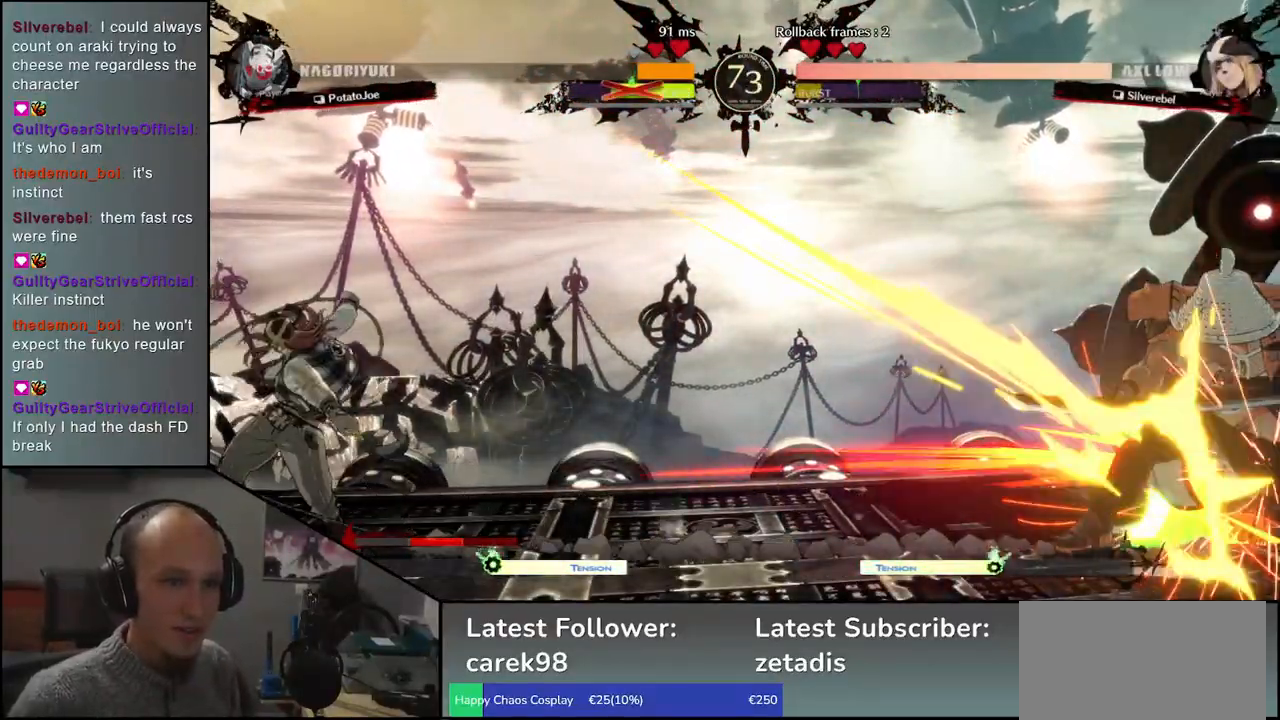
{"buttons": [], "left_stick": "right", "events": [[17, "left_stick", "up"], [67, "left_stick", "right"]]}
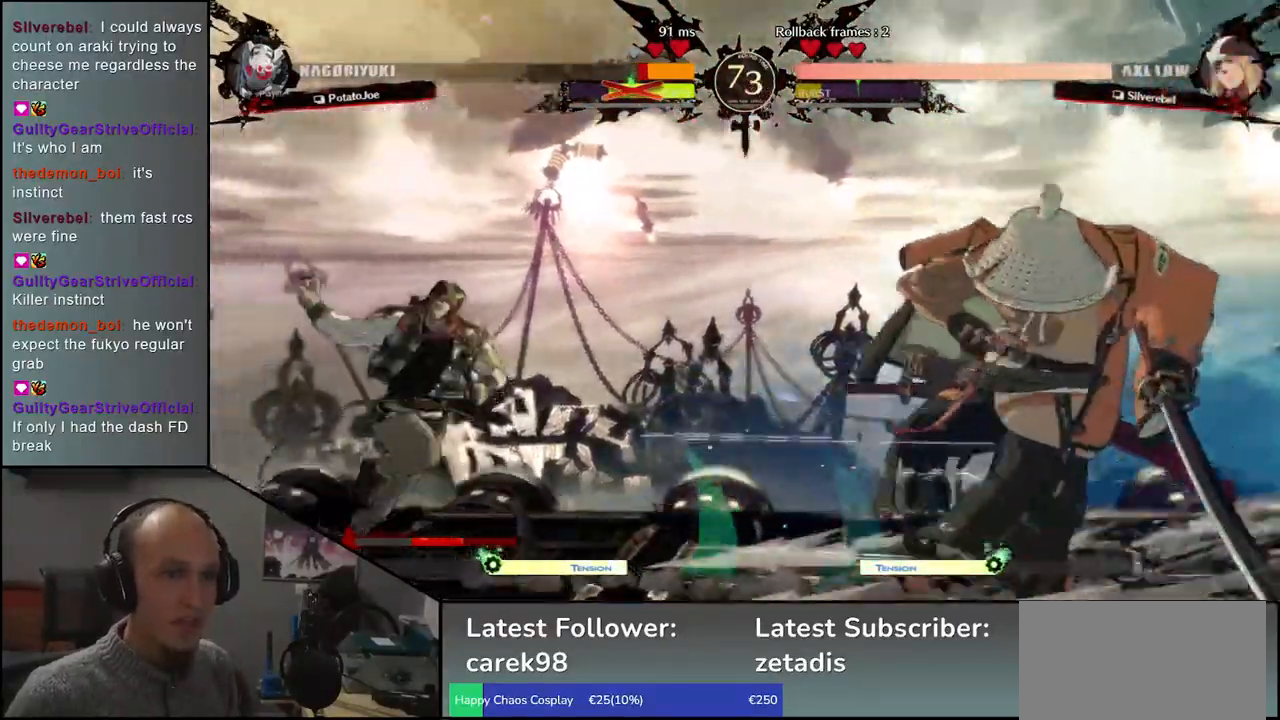
{"buttons": [], "left_stick": "center", "events": [[150, "left_stick", "center"]]}
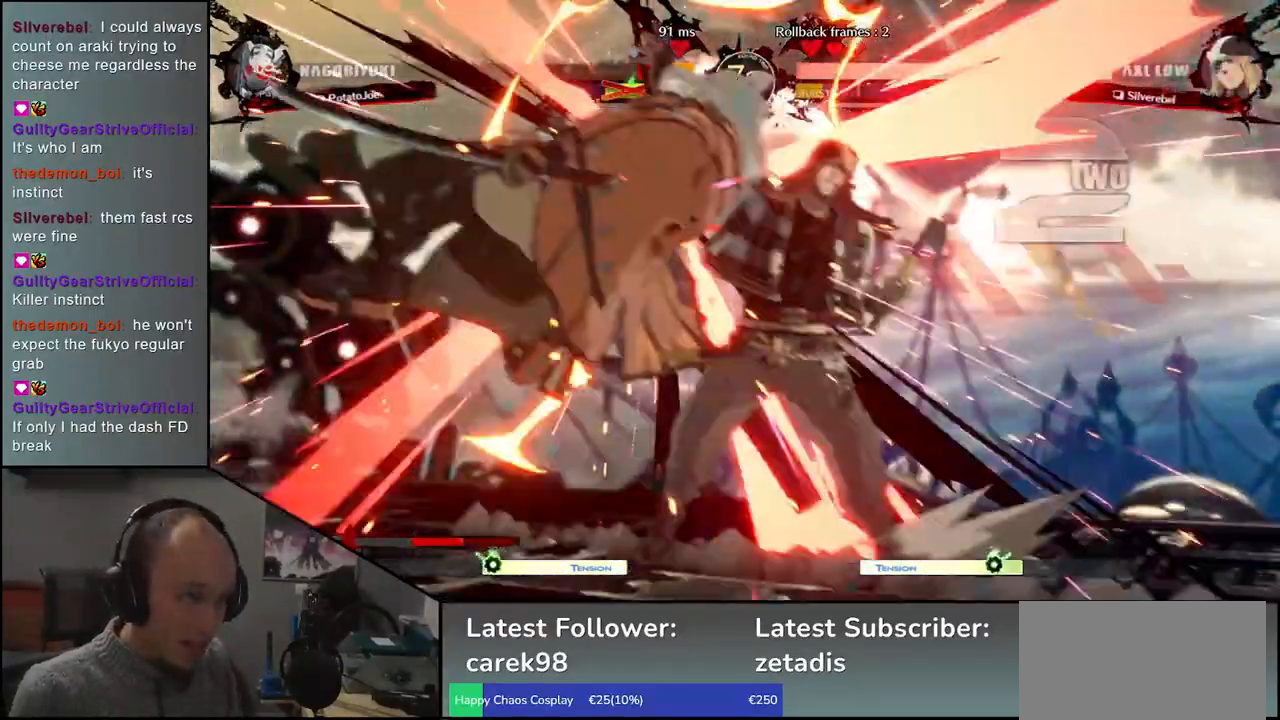
{"buttons": [], "left_stick": "center", "events": []}
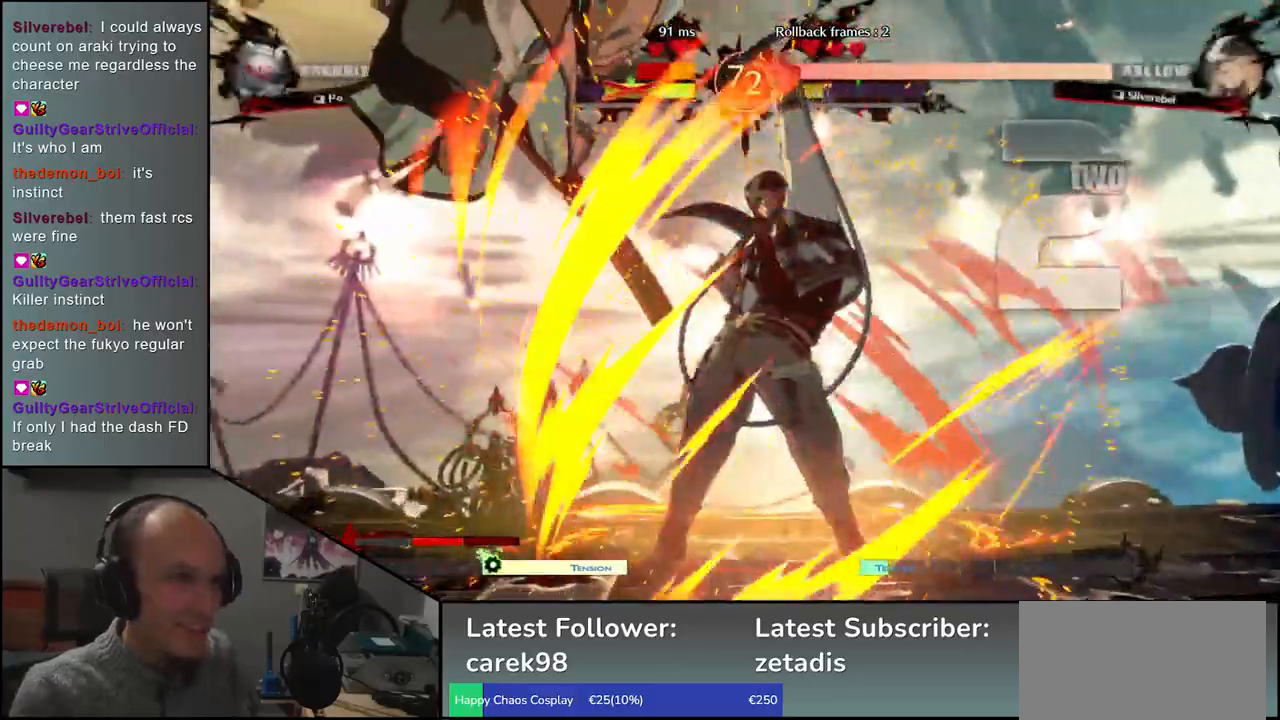
{"buttons": [], "left_stick": "left", "events": [[317, "left_stick", "left"]]}
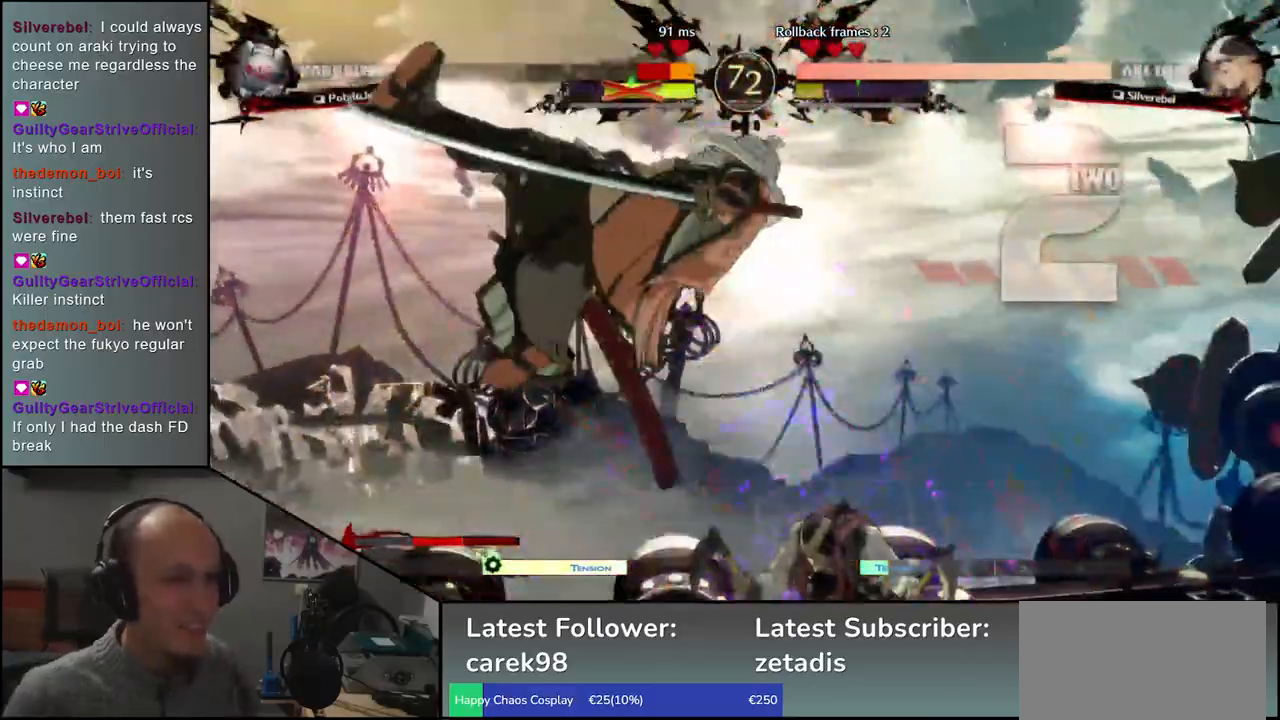
{"buttons": [], "left_stick": "center", "events": [[117, "left_stick", "center"]]}